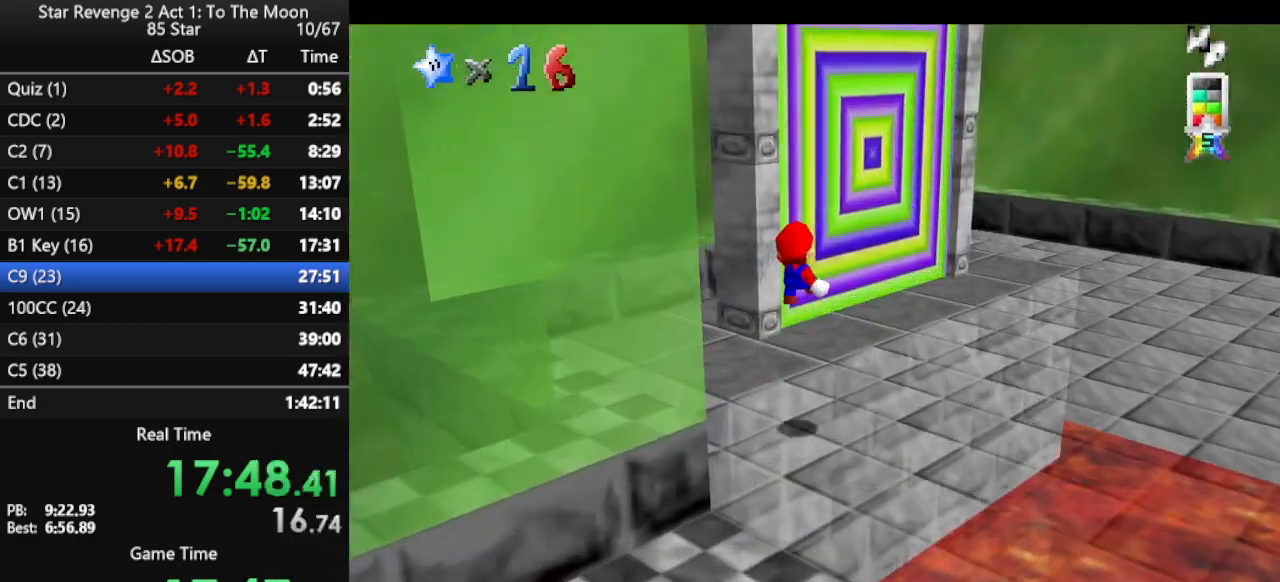
Gameplay with a controller (Nintendo layout); each line is a JSON object with the inputs held at the frame after it. "events" lists button and stick changes between this image and that frame as [ms after this image, input, new state], when the widget could be followed in between. Not read: L3 R3.
{"buttons": [], "left_stick": "up-right", "events": [[133, "C_RIGHT", "down"], [133, "left_stick", "up-right"], [233, "C_RIGHT", "up"]]}
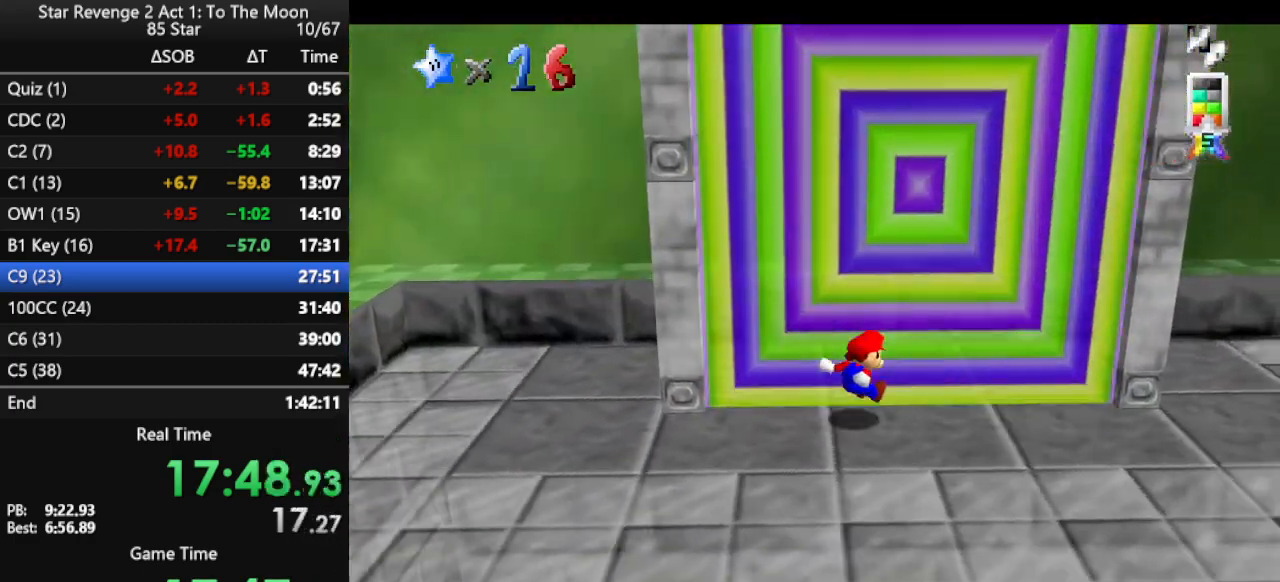
{"buttons": [], "left_stick": "center", "events": [[167, "left_stick", "center"]]}
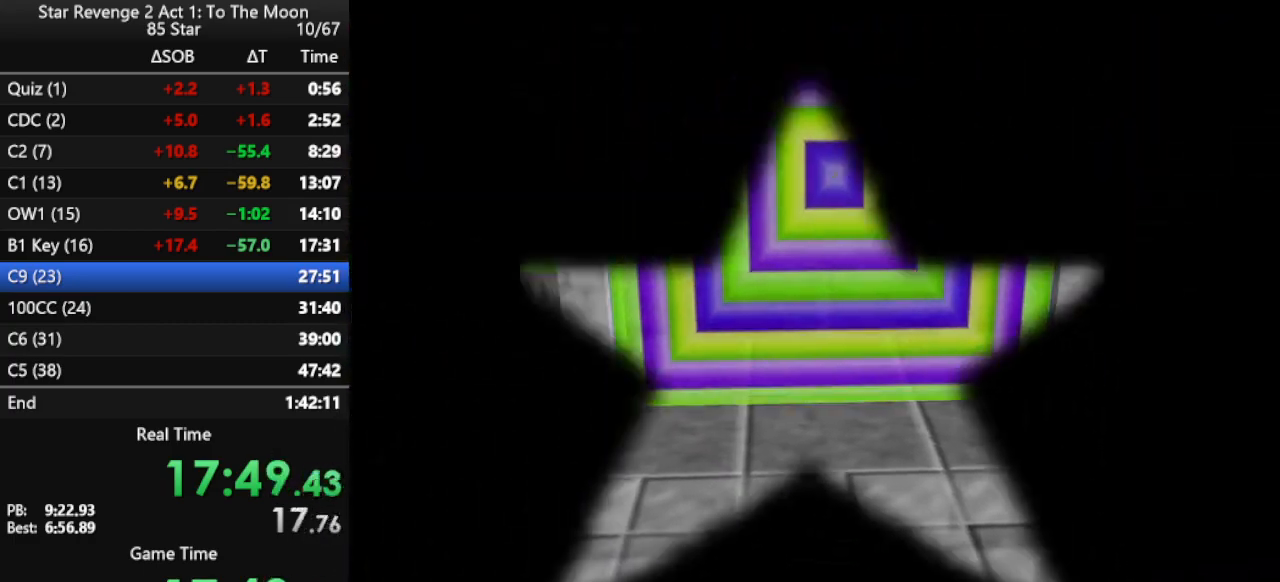
{"buttons": [], "left_stick": "center", "events": []}
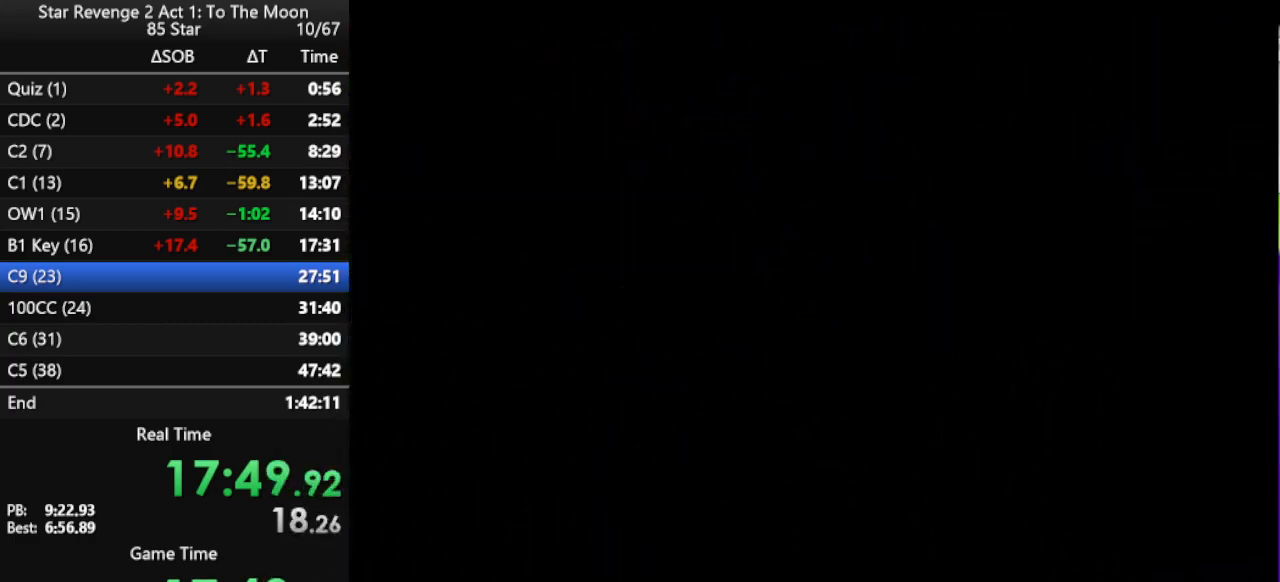
{"buttons": [], "left_stick": "up-left", "events": [[33, "left_stick", "up"], [200, "C_LEFT", "down"], [200, "left_stick", "up-left"], [267, "C_LEFT", "up"]]}
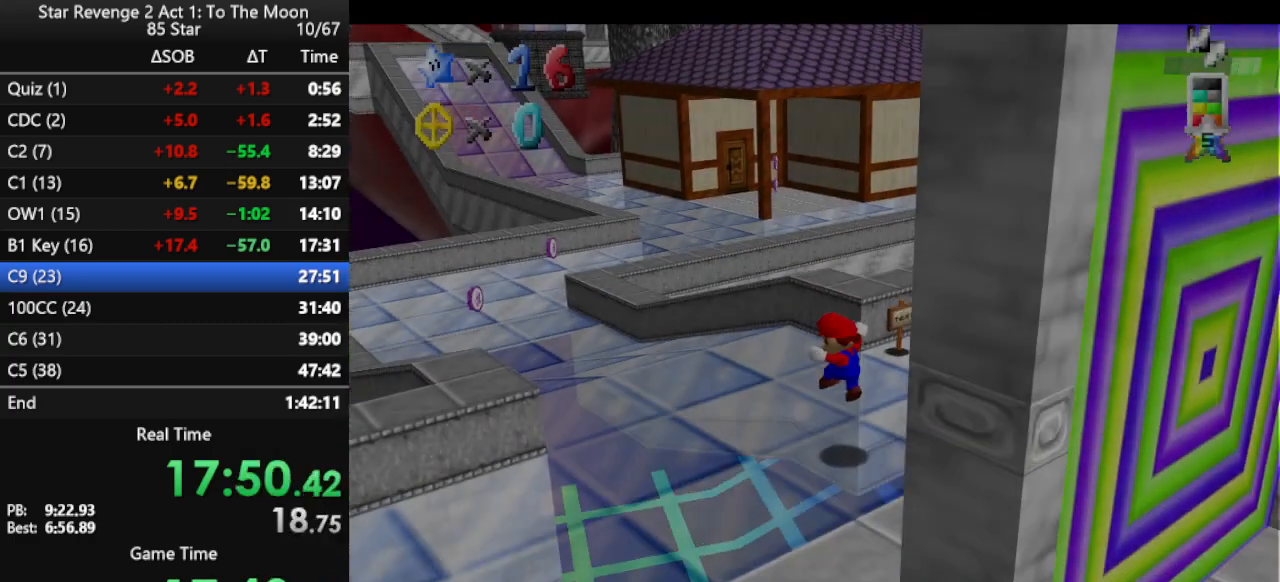
{"buttons": [], "left_stick": "up-left", "events": []}
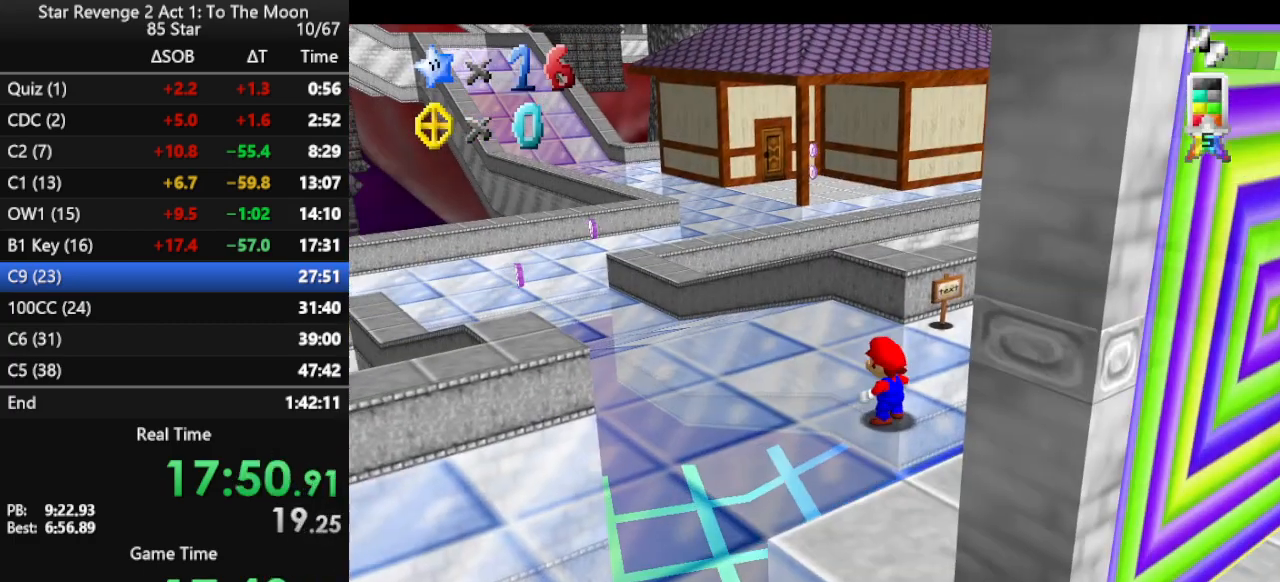
{"buttons": [], "left_stick": "up-left", "events": [[233, "A", "down"], [433, "A", "up"]]}
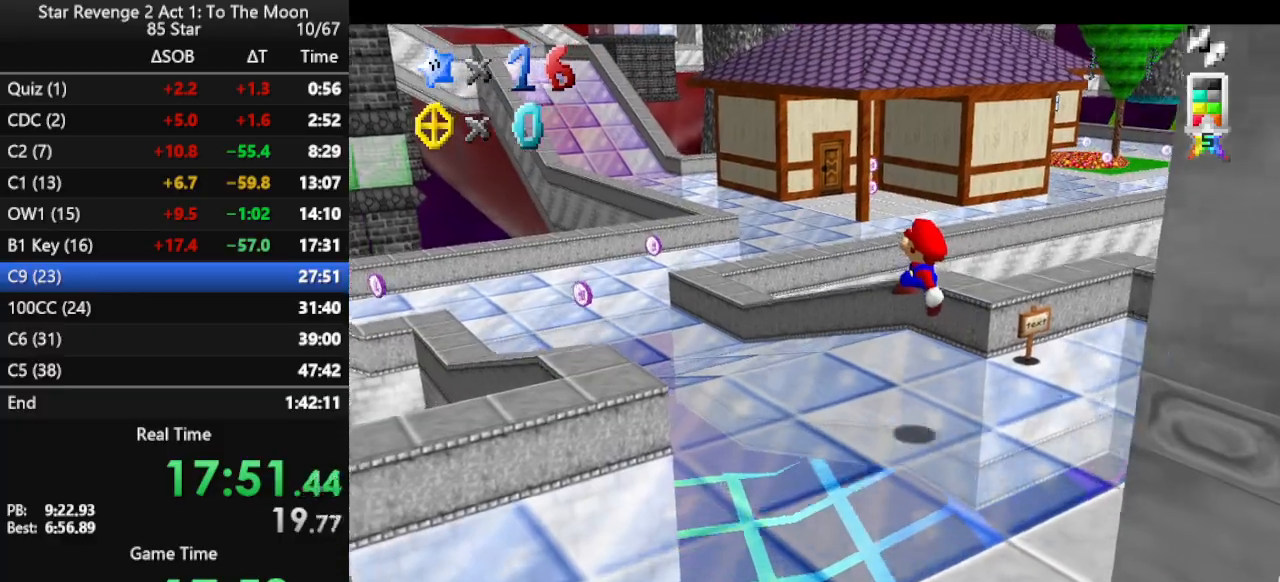
{"buttons": ["B"], "left_stick": "up-left", "events": [[267, "B", "down"], [333, "B", "up"], [433, "B", "down"]]}
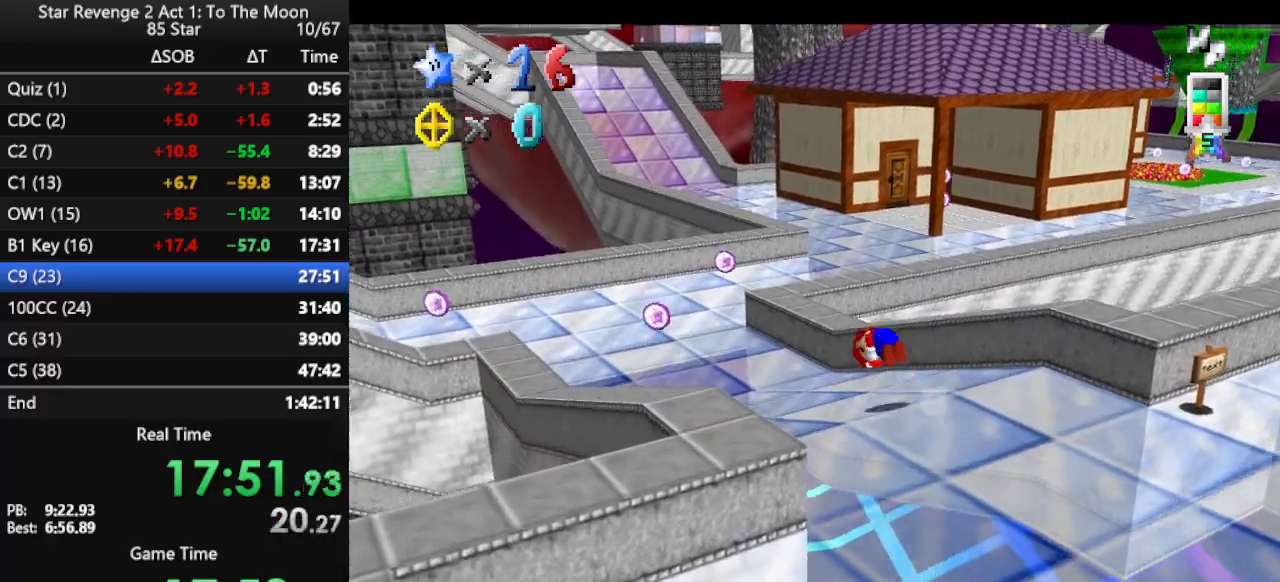
{"buttons": [], "left_stick": "left", "events": [[33, "B", "up"], [267, "C_LEFT", "down"], [333, "C_LEFT", "up"], [400, "left_stick", "left"]]}
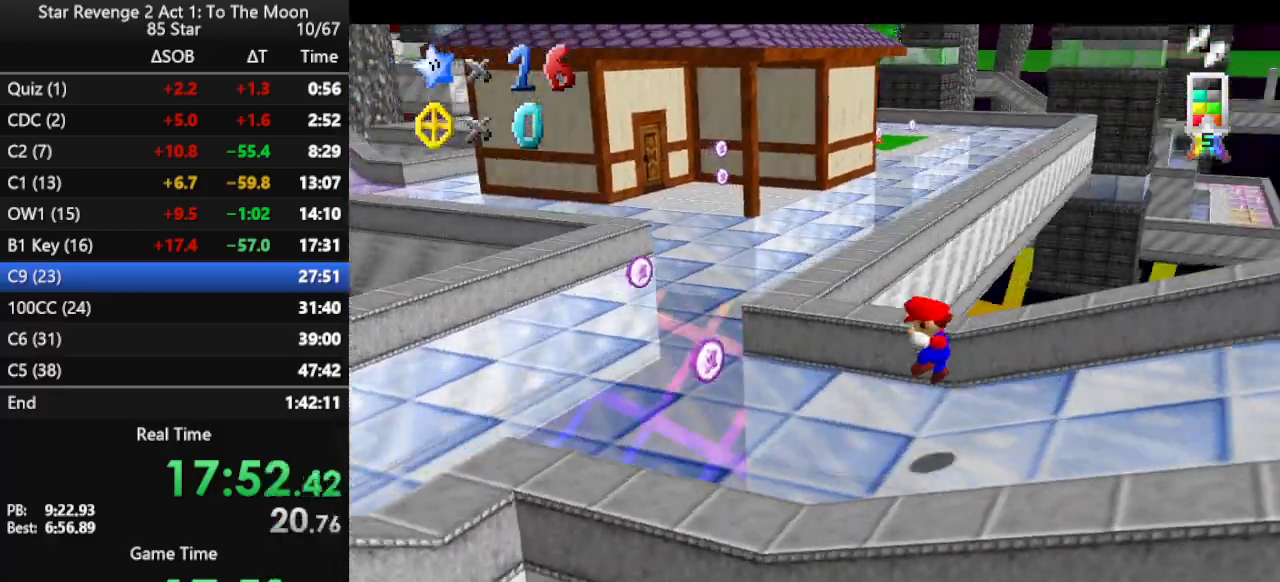
{"buttons": ["A"], "left_stick": "up", "events": [[300, "left_stick", "up"], [500, "A", "down"]]}
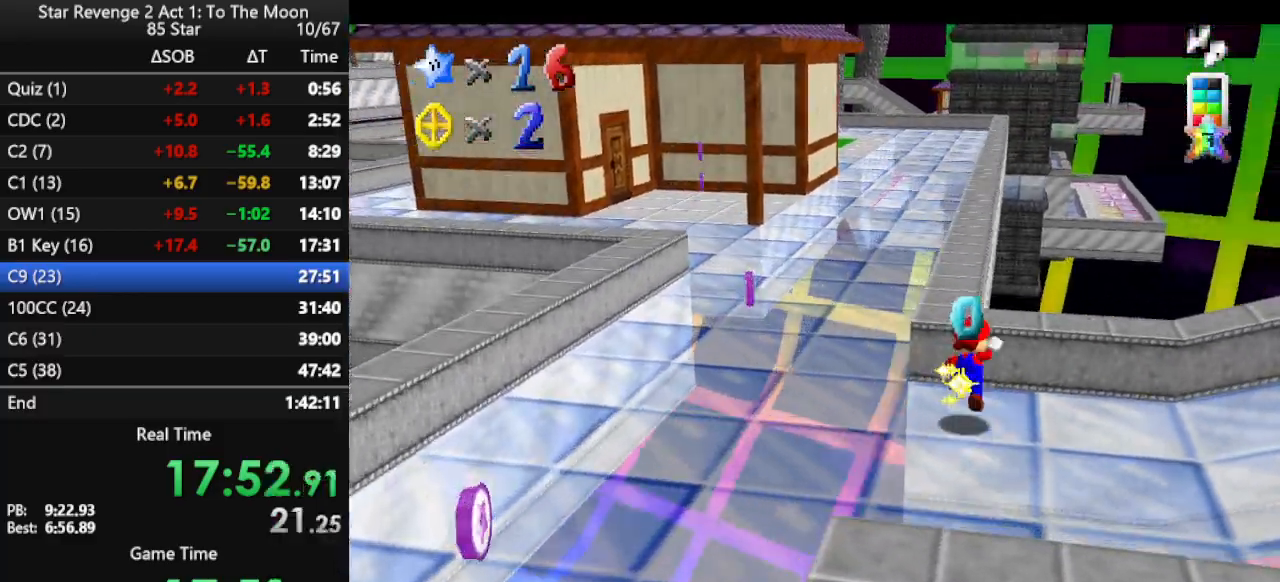
{"buttons": [], "left_stick": "up", "events": [[167, "A", "up"], [233, "B", "down"], [333, "B", "up"]]}
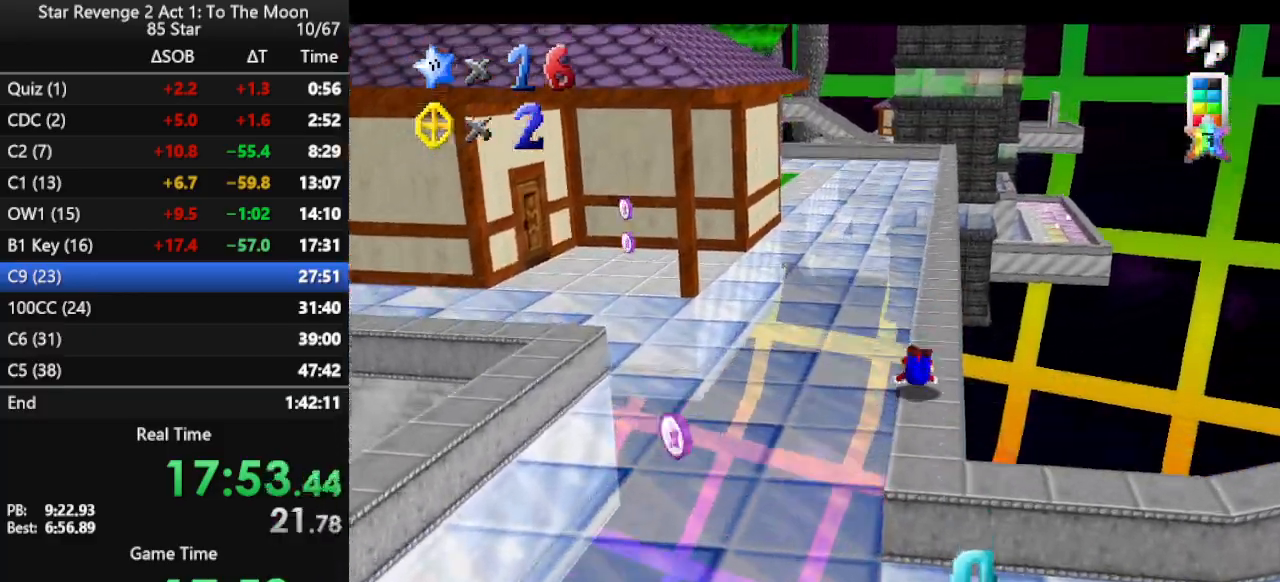
{"buttons": [], "left_stick": "up", "events": [[33, "B", "down"], [133, "B", "up"], [200, "B", "down"], [300, "B", "up"]]}
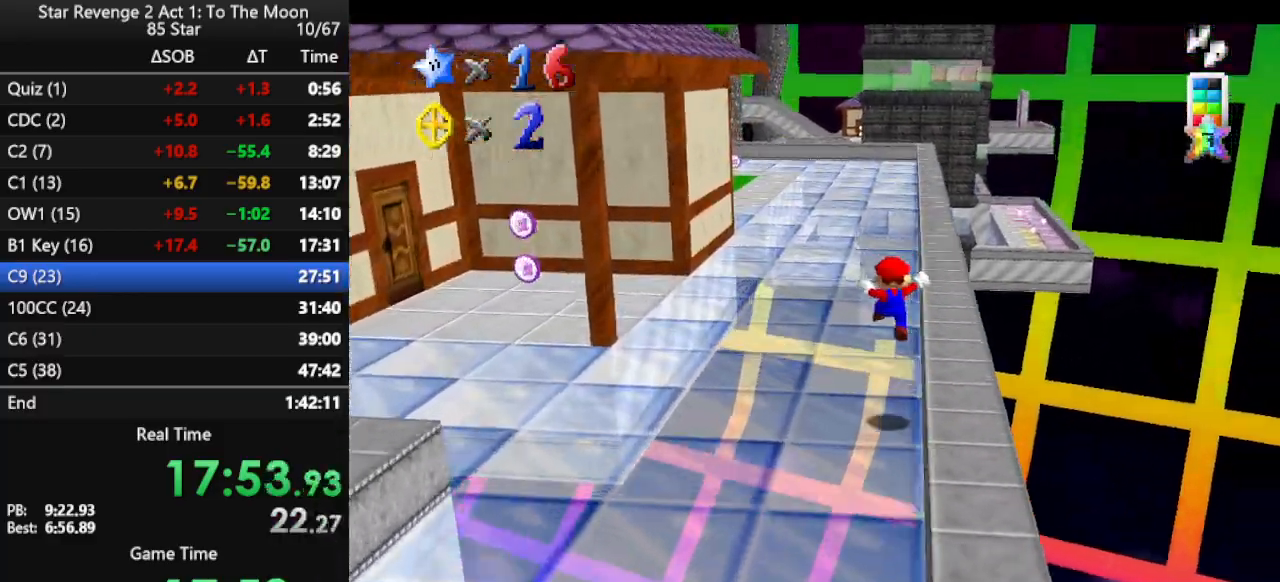
{"buttons": ["A", "B"], "left_stick": "up", "events": [[267, "A", "down"], [267, "B", "down"]]}
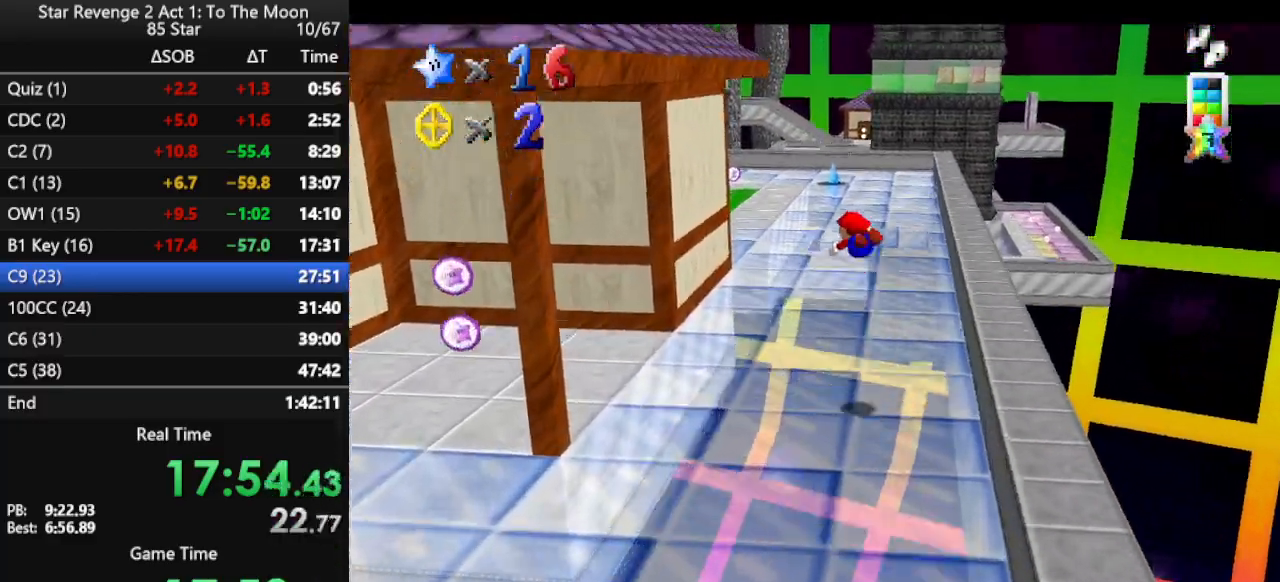
{"buttons": [], "left_stick": "up", "events": [[167, "B", "up"], [233, "A", "up"]]}
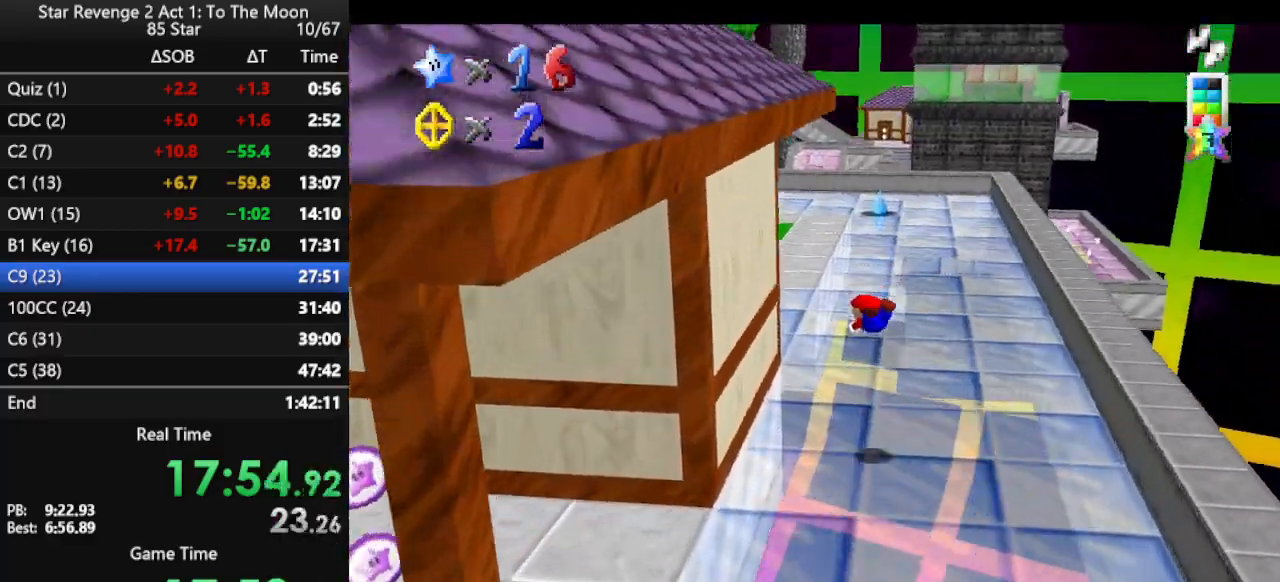
{"buttons": [], "left_stick": "up", "events": [[233, "A", "down"], [300, "A", "up"], [367, "A", "down"], [500, "A", "up"]]}
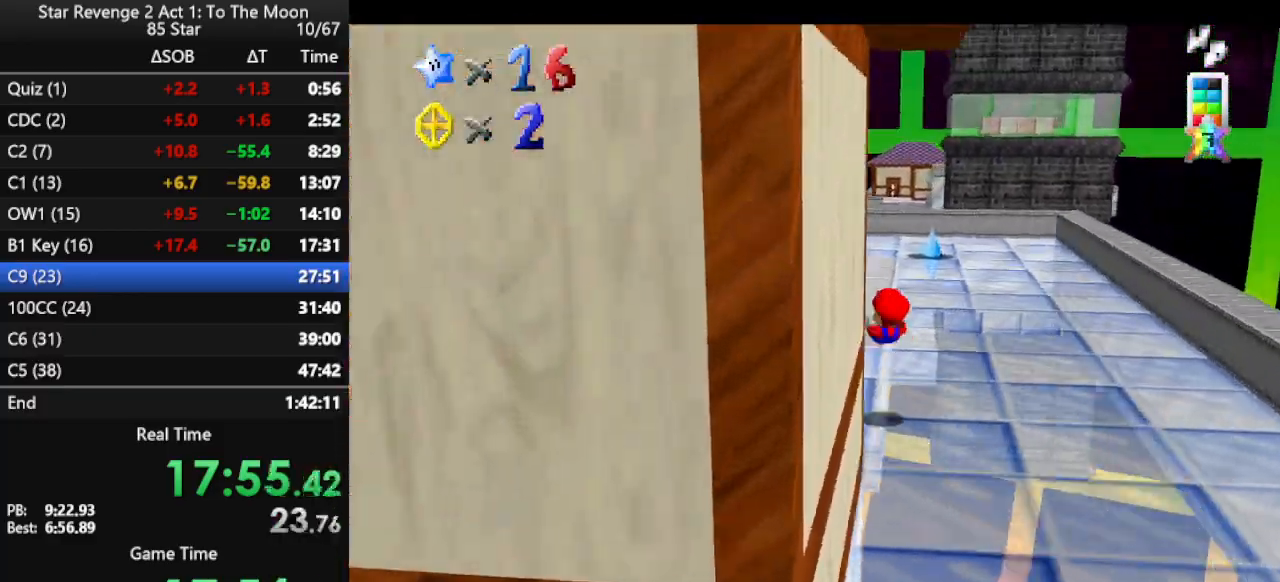
{"buttons": [], "left_stick": "up", "events": [[267, "B", "down"], [367, "B", "up"]]}
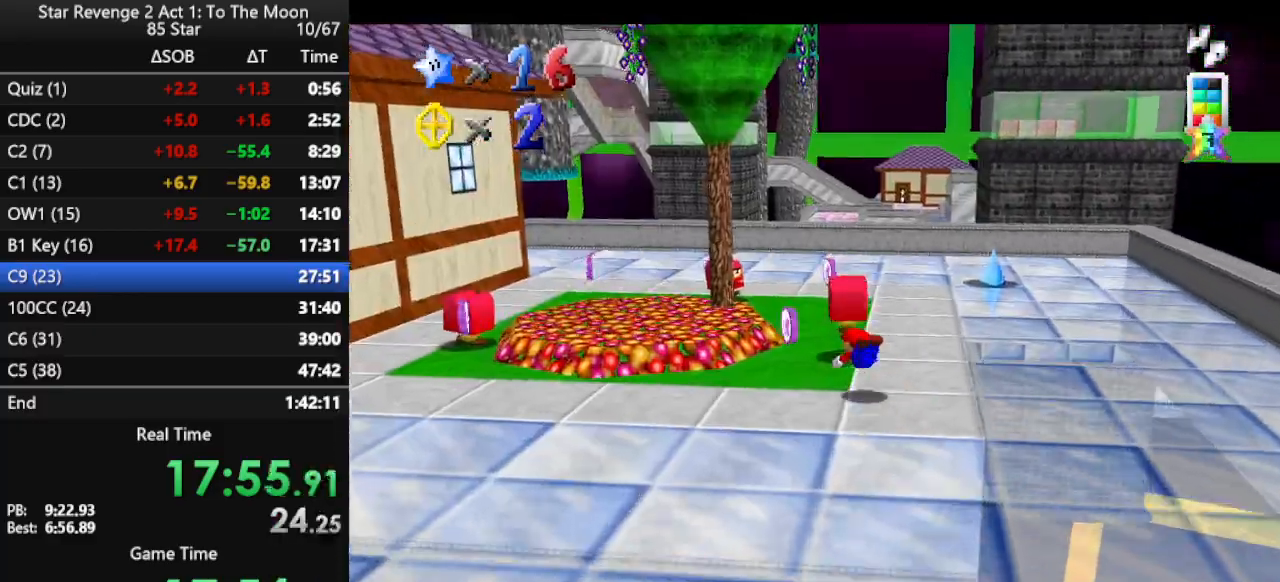
{"buttons": [], "left_stick": "up", "events": [[133, "B", "down"], [200, "B", "up"], [300, "B", "down"], [433, "B", "up"]]}
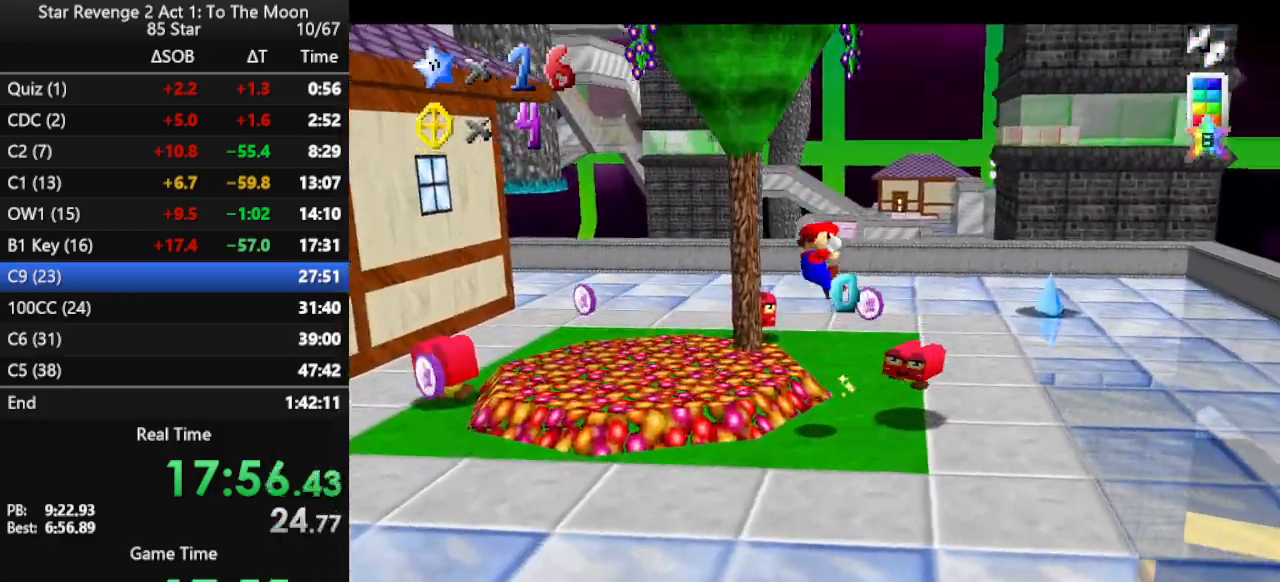
{"buttons": [], "left_stick": "center", "events": [[500, "left_stick", "center"]]}
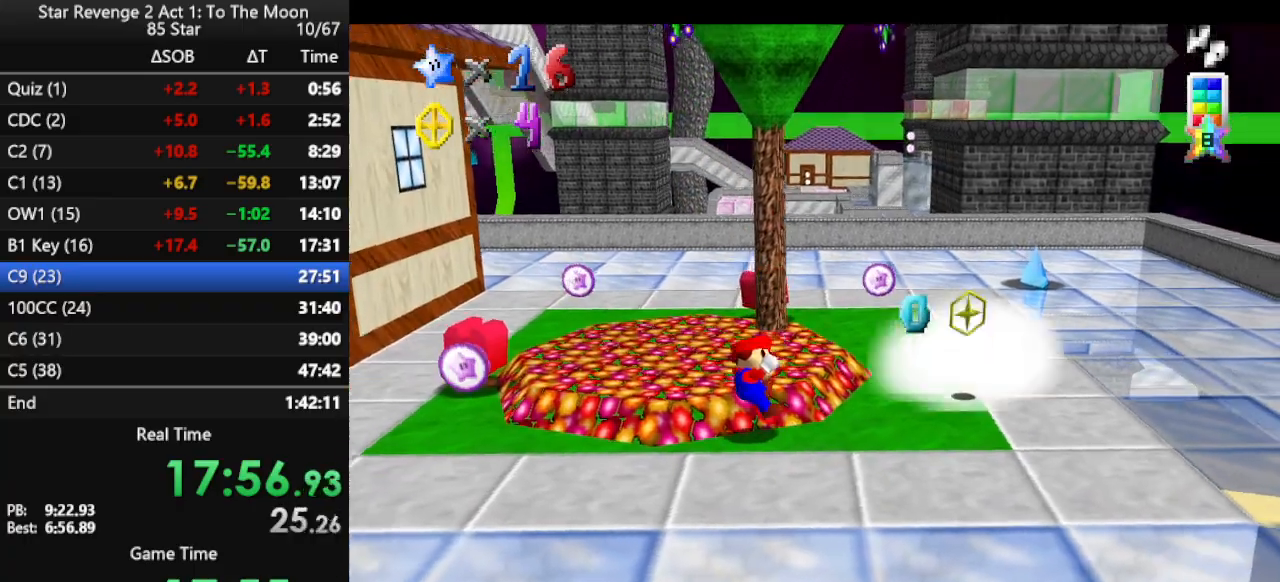
{"buttons": [], "left_stick": "up", "events": [[200, "left_stick", "up"]]}
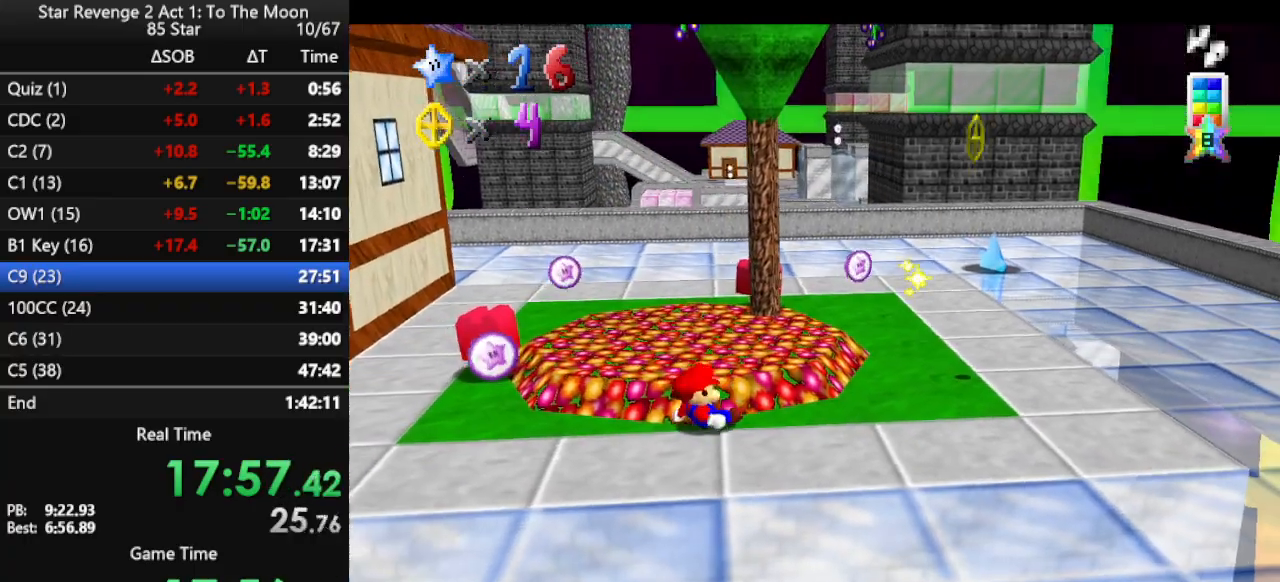
{"buttons": [], "left_stick": "up", "events": []}
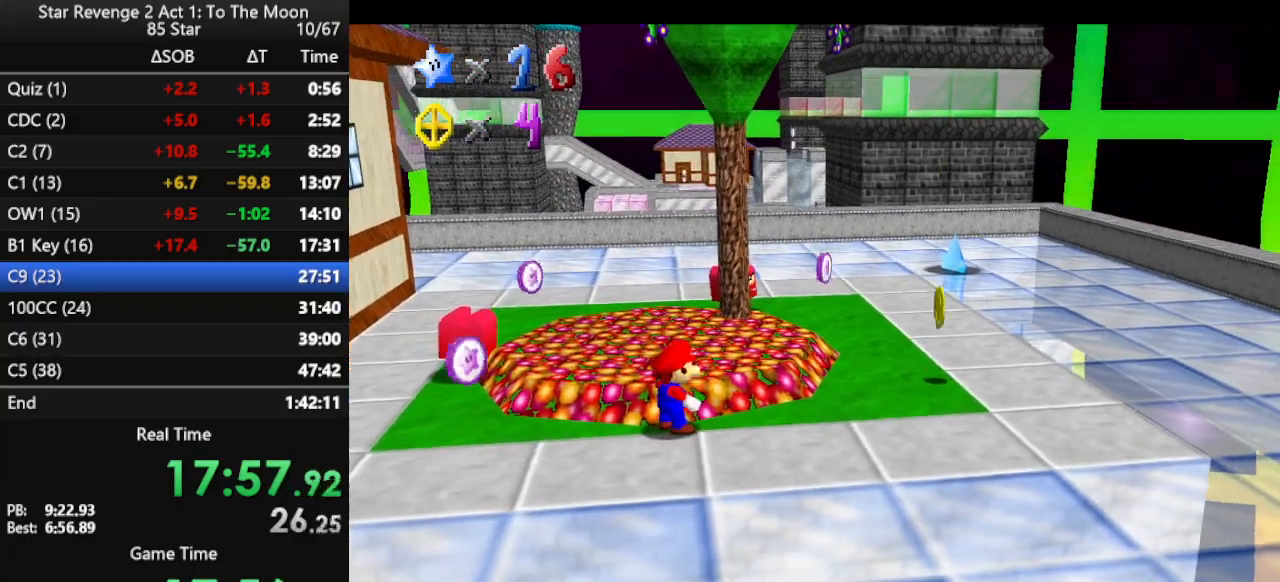
{"buttons": [], "left_stick": "up", "events": [[200, "A", "down"], [233, "B", "down"], [267, "A", "up"], [333, "B", "up"]]}
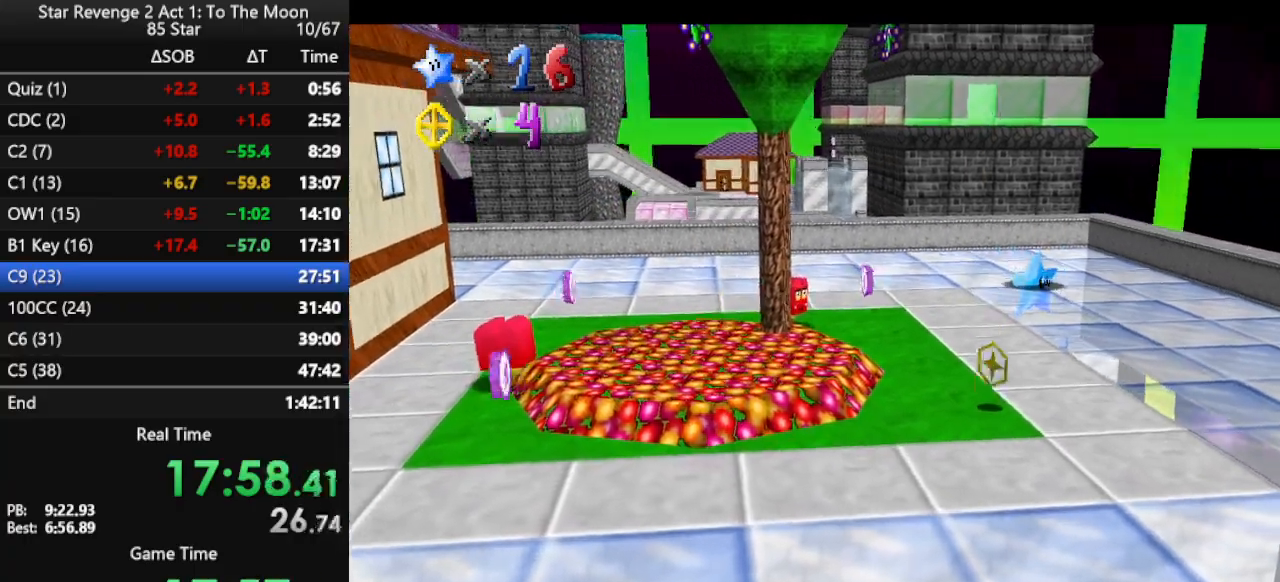
{"buttons": [], "left_stick": "up", "events": [[200, "A", "down"], [333, "A", "up"]]}
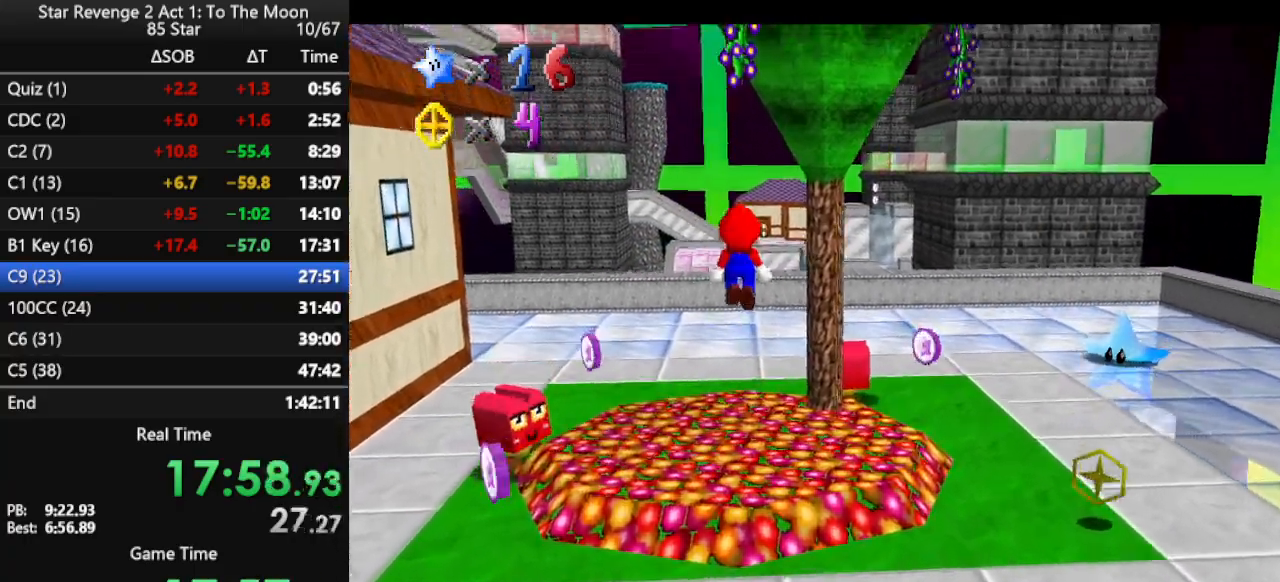
{"buttons": [], "left_stick": "up", "events": [[267, "B", "down"], [300, "B", "up"], [433, "B", "down"], [500, "B", "up"]]}
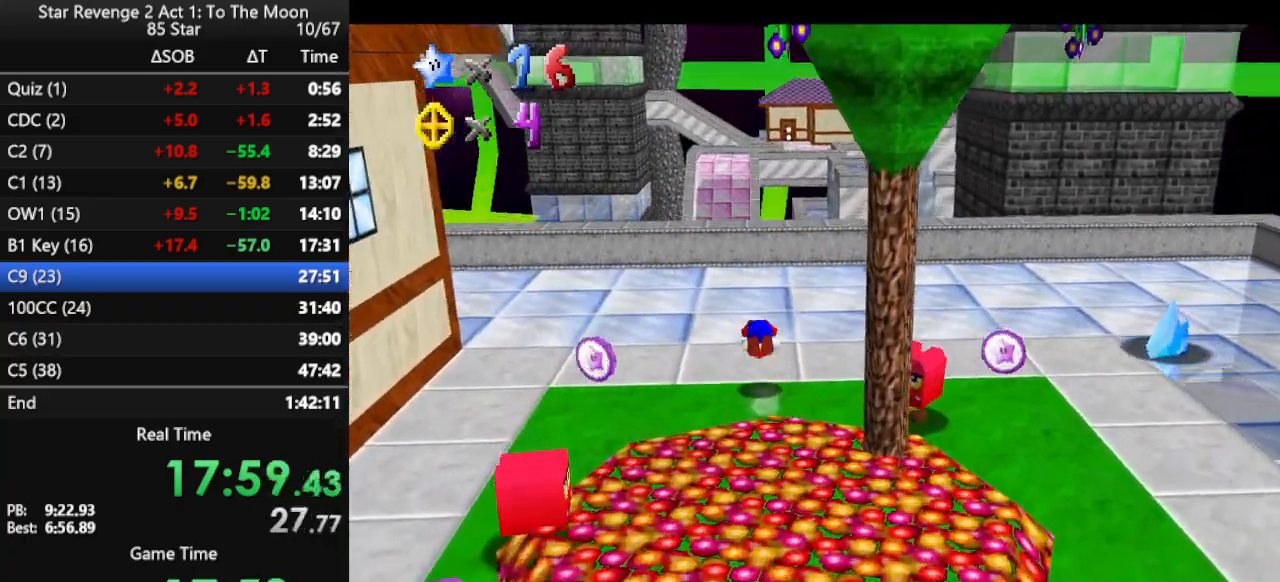
{"buttons": ["Z"], "left_stick": "up", "events": [[33, "B", "down"], [167, "B", "up"], [500, "Z", "down"]]}
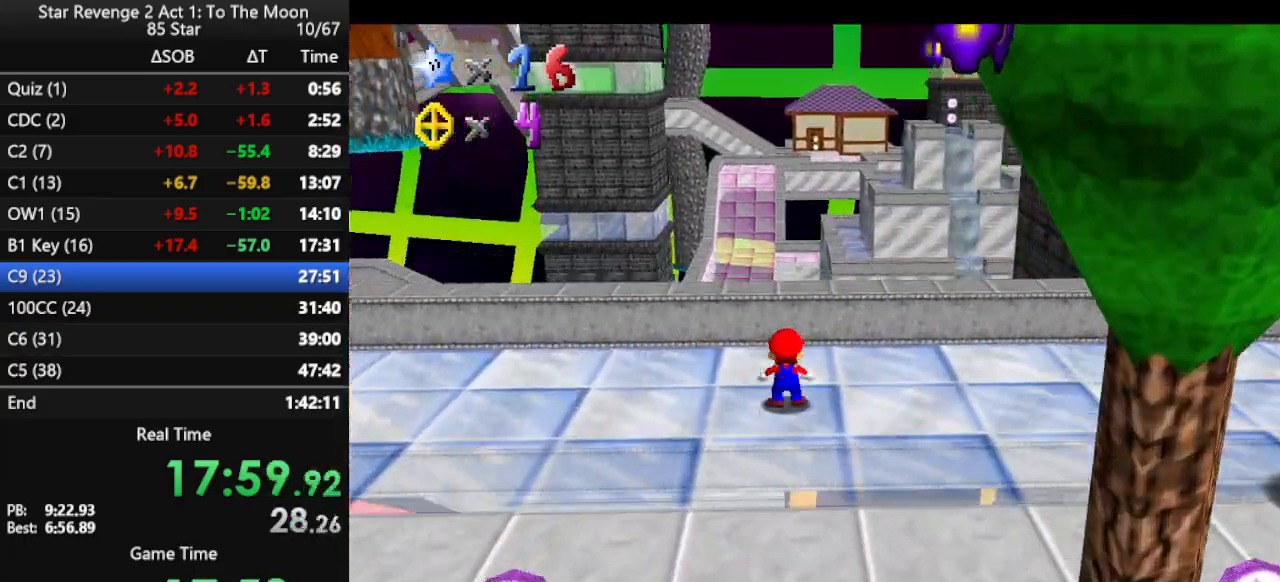
{"buttons": ["A", "Z"], "left_stick": "up", "events": [[33, "A", "down"]]}
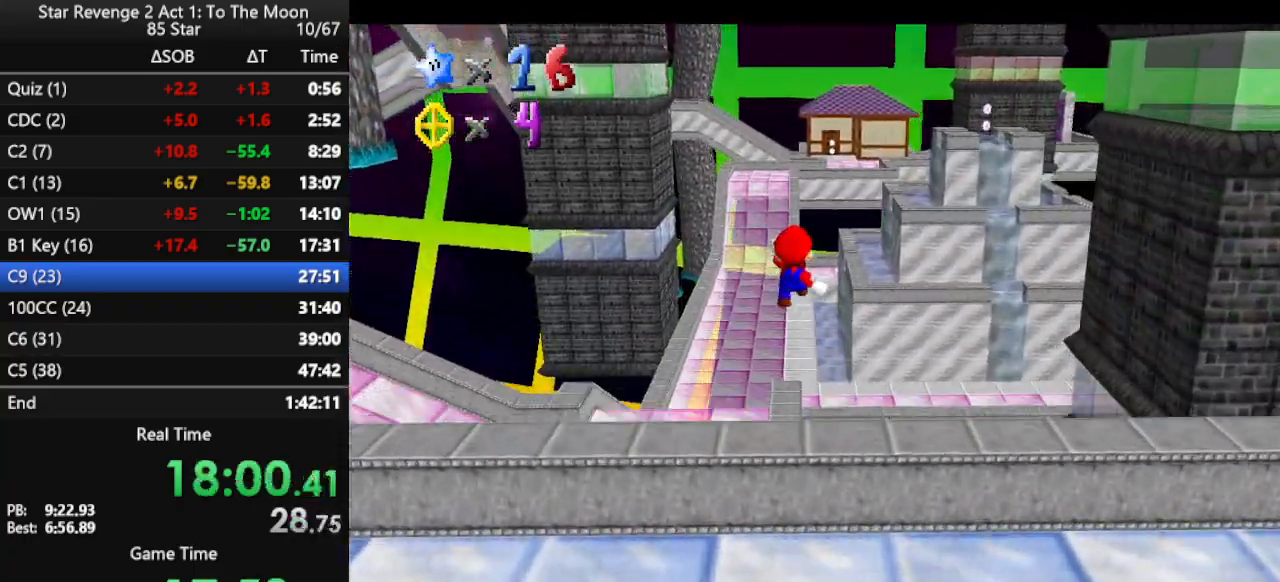
{"buttons": ["Z"], "left_stick": "up", "events": [[367, "A", "up"]]}